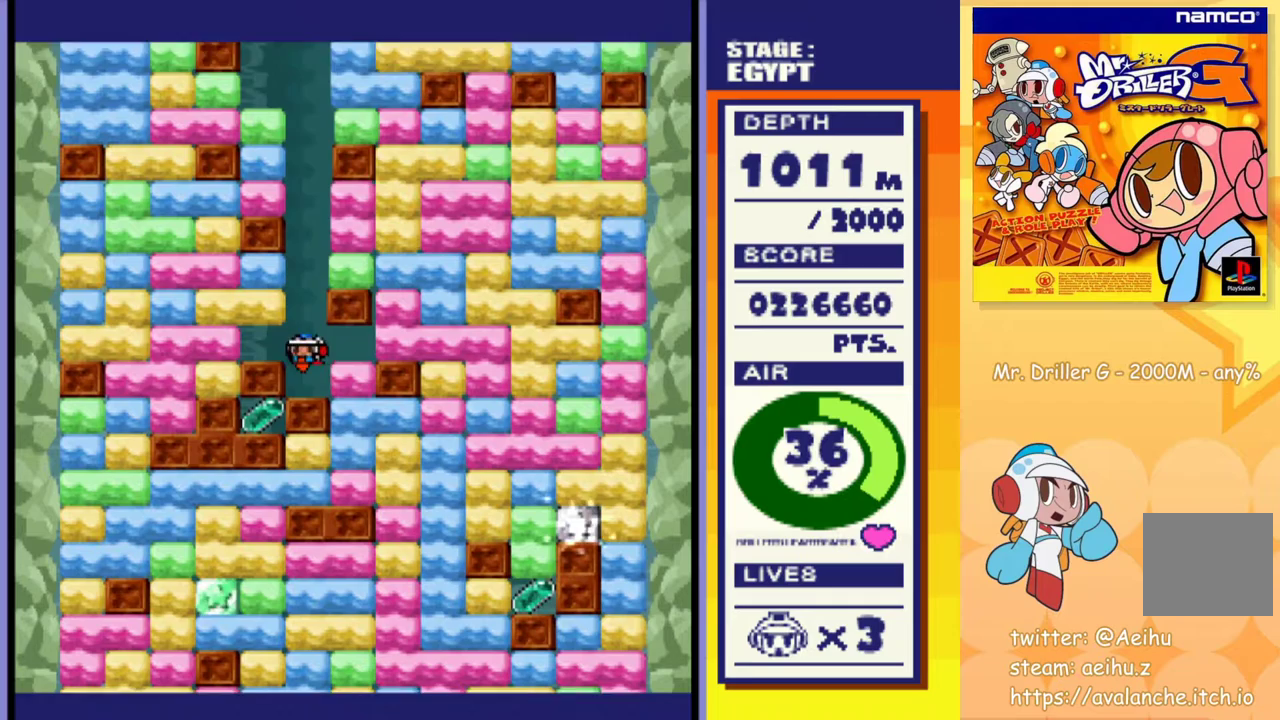
Gameplay with a controller (PlayStation layout); each line is a JSON object with the inputs held at the frame after it. "events" lists button and stick changes between this image and that frame as [ms after this image, input, new state], when the widget could be followed in between. Not read: L3 R3 left_stick right_stick.
{"buttons": [], "events": [[300, "DPAD_DOWN", "up"], [333, "DPAD_RIGHT", "down"], [383, "DPAD_RIGHT", "up"]]}
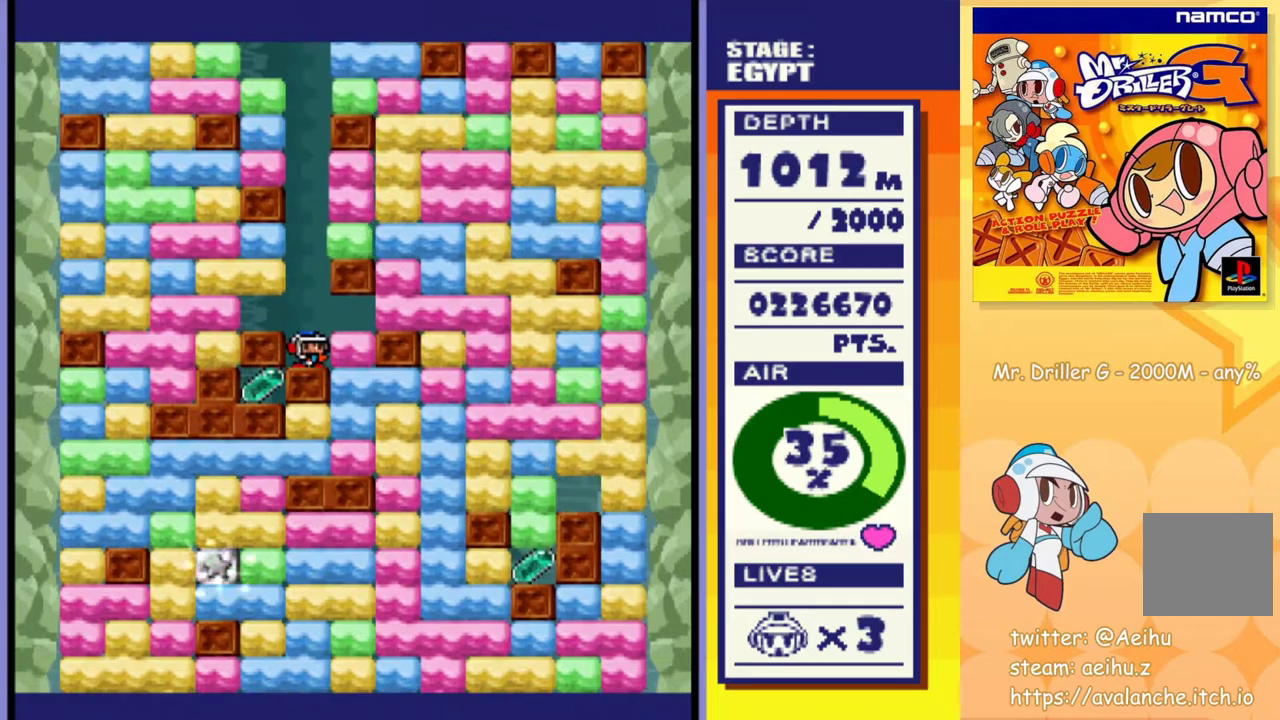
{"buttons": ["CROSS", "SQUARE", "DPAD_RIGHT"], "events": [[400, "DPAD_RIGHT", "down"], [433, "CROSS", "down"], [450, "SQUARE", "down"]]}
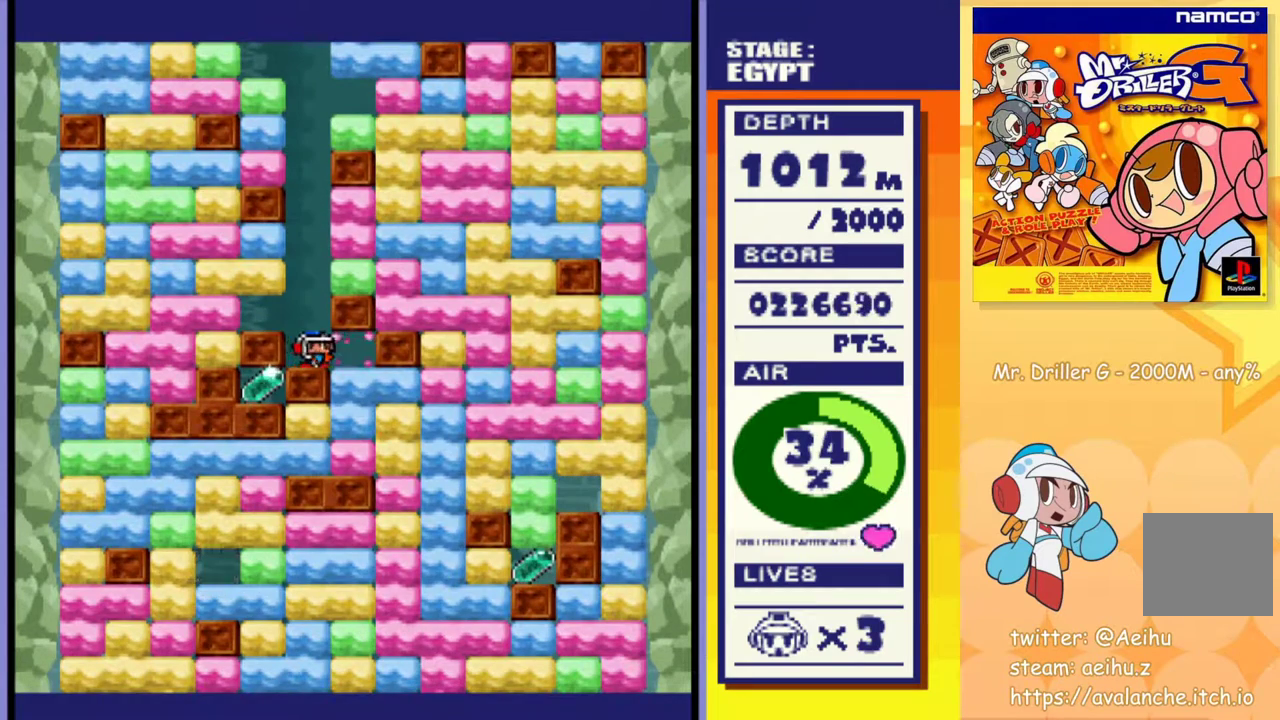
{"buttons": ["DPAD_DOWN"], "events": [[50, "CROSS", "up"], [50, "SQUARE", "up"], [167, "DPAD_DOWN", "down"], [200, "DPAD_RIGHT", "up"], [233, "CROSS", "down"], [233, "SQUARE", "down"], [333, "CROSS", "up"], [333, "SQUARE", "up"]]}
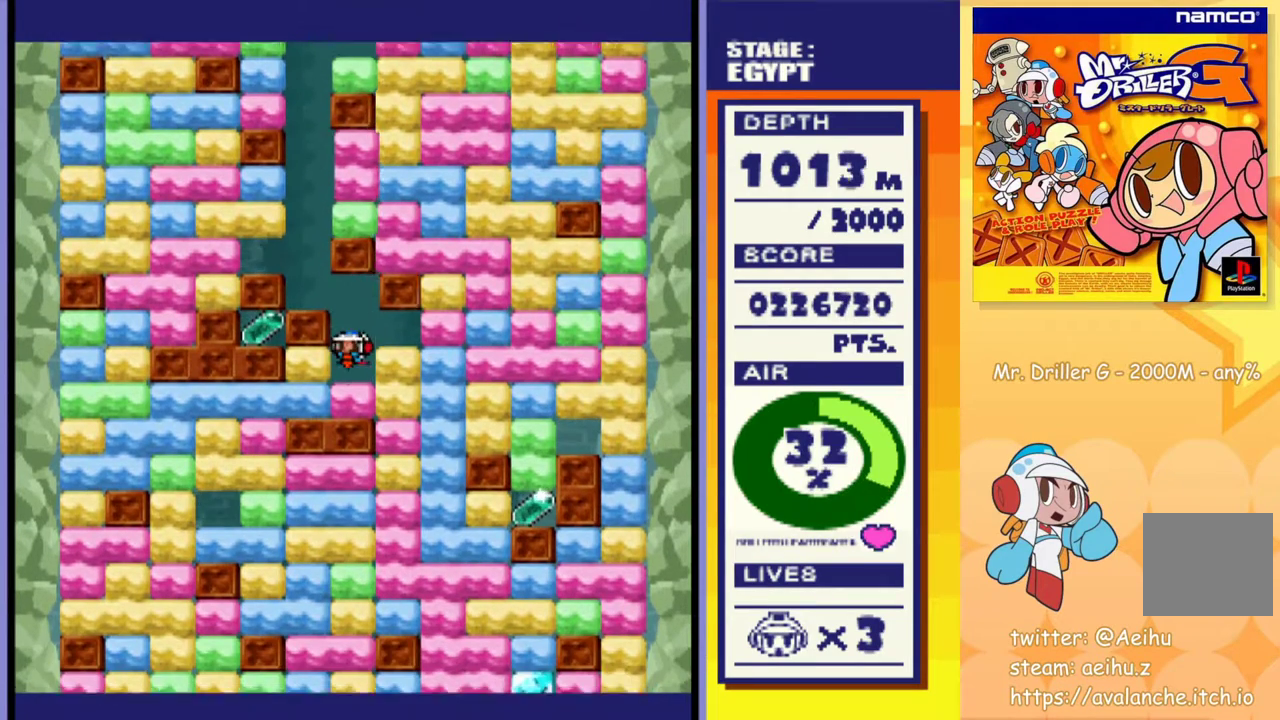
{"buttons": ["DPAD_LEFT"], "events": [[17, "CROSS", "down"], [17, "SQUARE", "down"], [117, "CROSS", "up"], [117, "SQUARE", "up"], [183, "DPAD_DOWN", "up"], [217, "DPAD_LEFT", "down"], [333, "CROSS", "down"], [383, "SQUARE", "down"], [450, "CROSS", "up"], [450, "SQUARE", "up"]]}
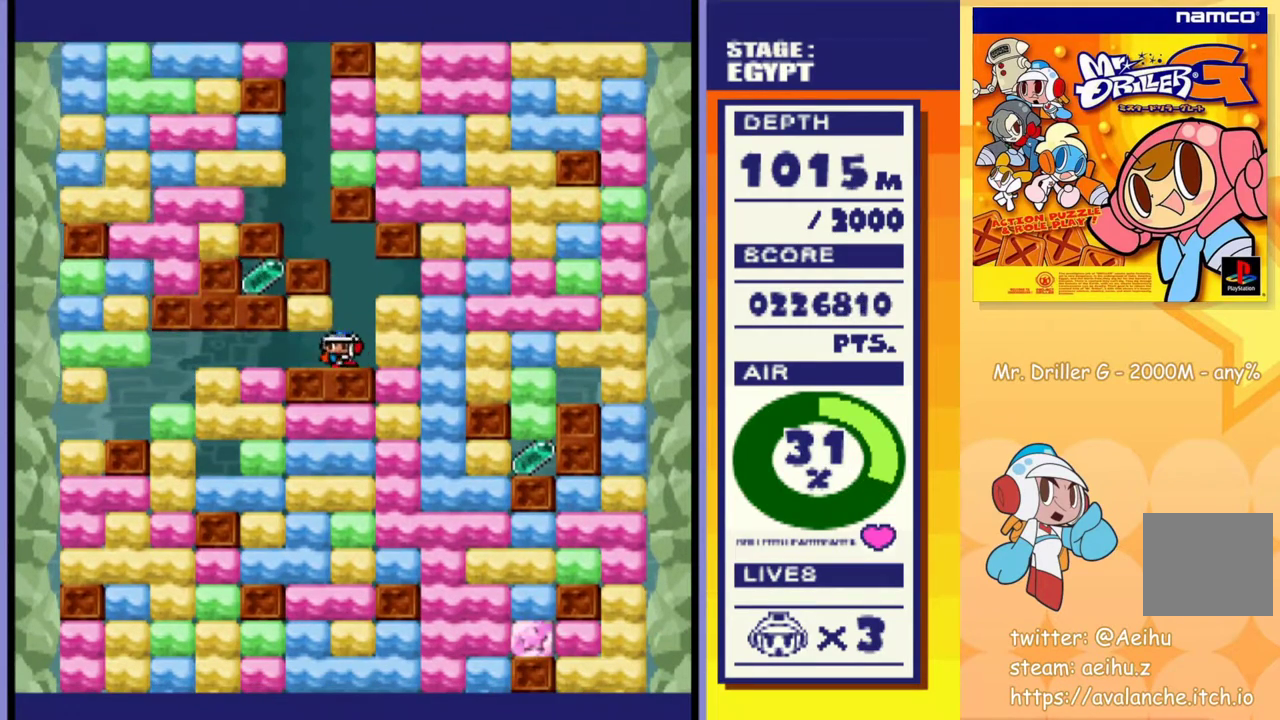
{"buttons": ["DPAD_LEFT"], "events": [[150, "DPAD_UP", "down"], [167, "DPAD_LEFT", "up"], [183, "CROSS", "down"], [200, "SQUARE", "down"], [300, "CROSS", "up"], [300, "SQUARE", "up"], [317, "DPAD_UP", "up"], [333, "DPAD_LEFT", "down"]]}
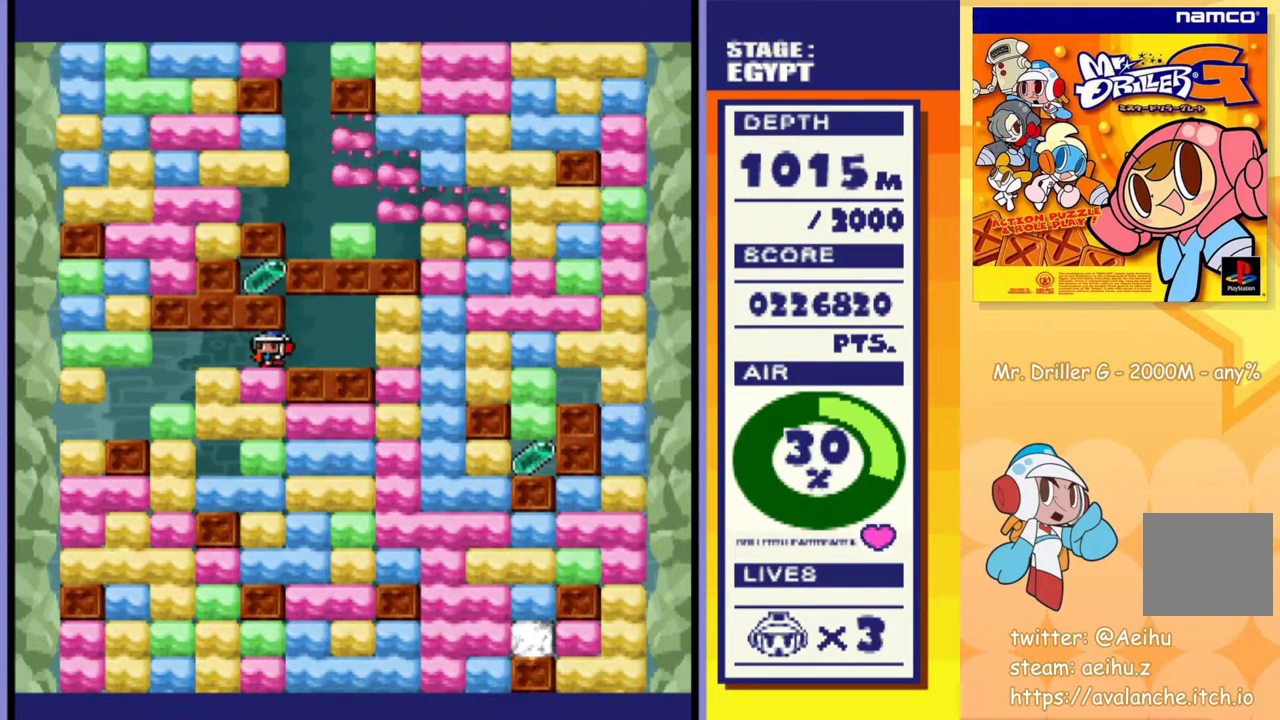
{"buttons": ["CROSS", "SQUARE", "DPAD_DOWN"], "events": [[33, "DPAD_DOWN", "down"], [50, "DPAD_LEFT", "up"], [67, "CROSS", "down"], [83, "SQUARE", "down"], [183, "CROSS", "up"], [183, "SQUARE", "up"], [283, "CROSS", "down"], [283, "SQUARE", "down"], [383, "CROSS", "up"], [383, "SQUARE", "up"], [433, "CROSS", "down"], [433, "SQUARE", "down"]]}
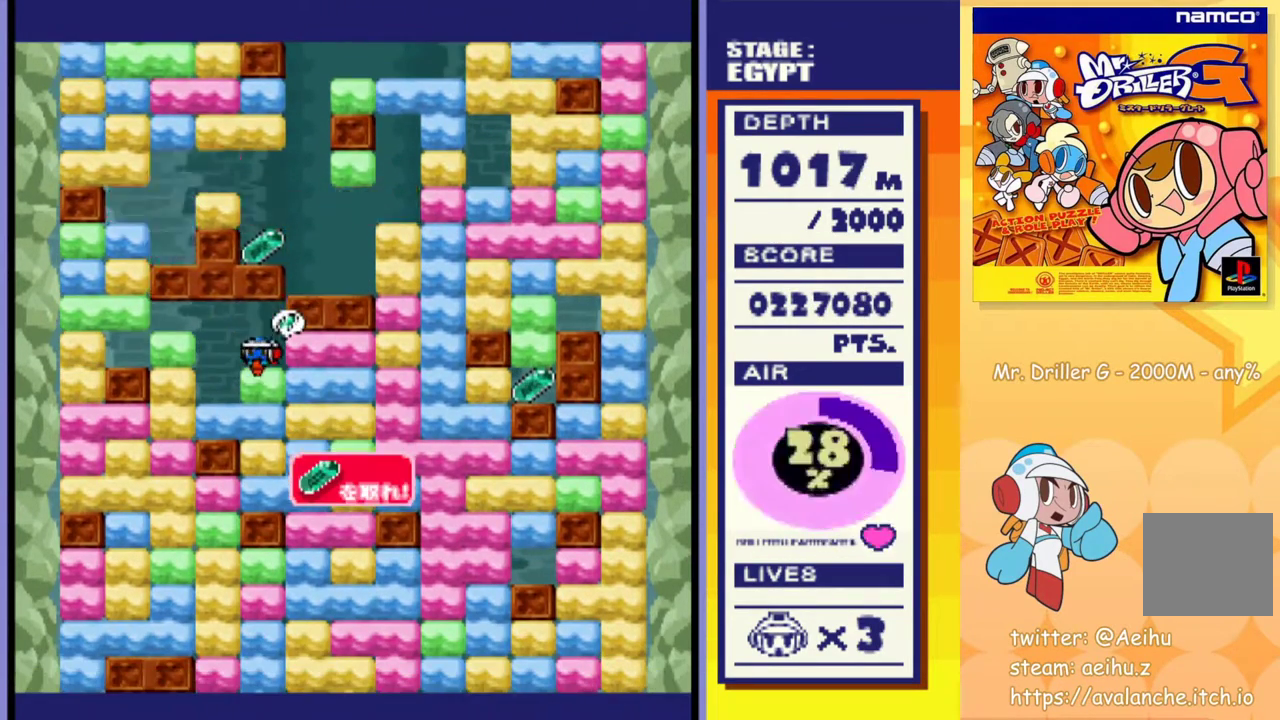
{"buttons": ["CROSS", "SQUARE", "DPAD_DOWN"], "events": [[33, "CROSS", "up"], [33, "SQUARE", "up"], [83, "CROSS", "down"], [83, "SQUARE", "down"], [167, "CROSS", "up"], [167, "SQUARE", "up"], [300, "CROSS", "down"], [300, "SQUARE", "down"], [417, "CROSS", "up"], [417, "SQUARE", "up"], [483, "CROSS", "down"], [483, "SQUARE", "down"]]}
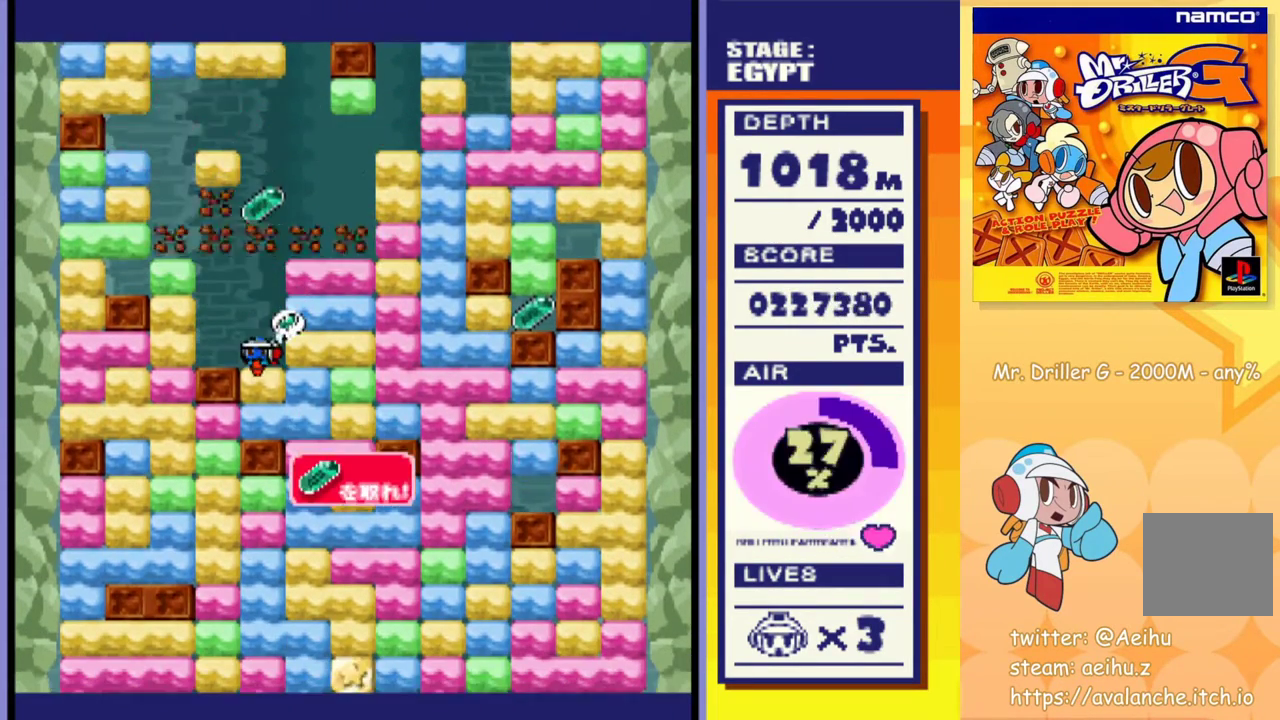
{"buttons": ["DPAD_DOWN"], "events": [[83, "CROSS", "up"], [83, "SQUARE", "up"], [167, "CROSS", "down"], [167, "SQUARE", "down"], [267, "CROSS", "up"], [267, "SQUARE", "up"], [333, "CROSS", "down"], [333, "SQUARE", "down"], [417, "CROSS", "up"], [417, "SQUARE", "up"]]}
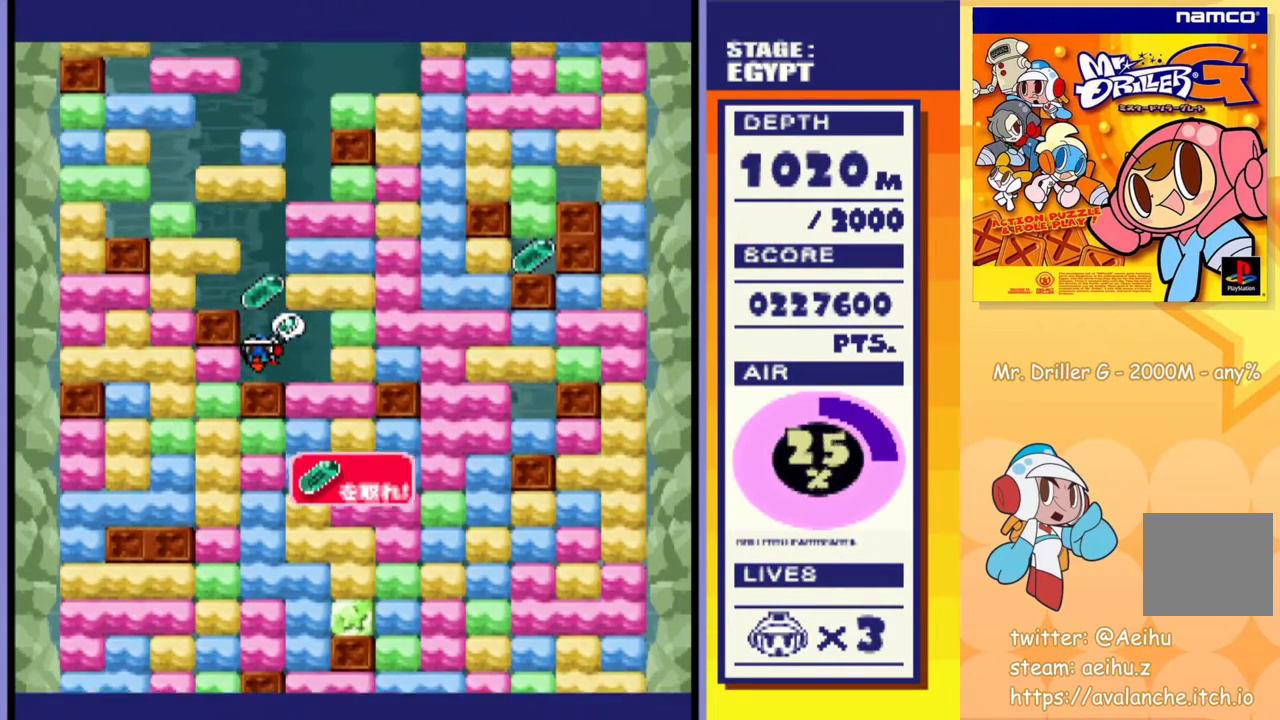
{"buttons": ["DPAD_LEFT"], "events": [[133, "DPAD_DOWN", "up"], [217, "DPAD_LEFT", "down"], [233, "CROSS", "down"], [250, "SQUARE", "down"], [333, "SQUARE", "up"], [350, "CROSS", "up"]]}
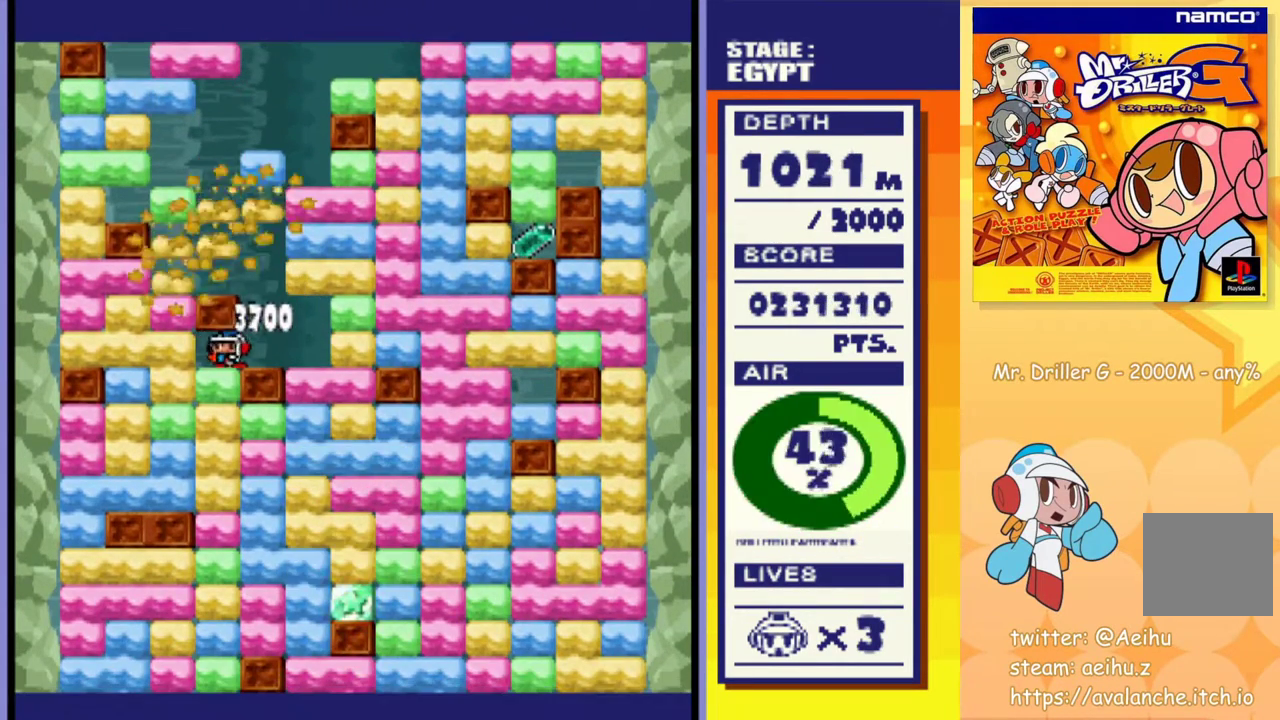
{"buttons": ["DPAD_DOWN"], "events": [[50, "DPAD_DOWN", "down"], [50, "DPAD_LEFT", "up"], [83, "CROSS", "down"], [83, "SQUARE", "down"], [167, "CROSS", "up"], [167, "SQUARE", "up"], [217, "CROSS", "down"], [233, "SQUARE", "down"], [317, "CROSS", "up"], [317, "SQUARE", "up"], [383, "CROSS", "down"], [383, "SQUARE", "down"], [450, "CROSS", "up"], [450, "SQUARE", "up"]]}
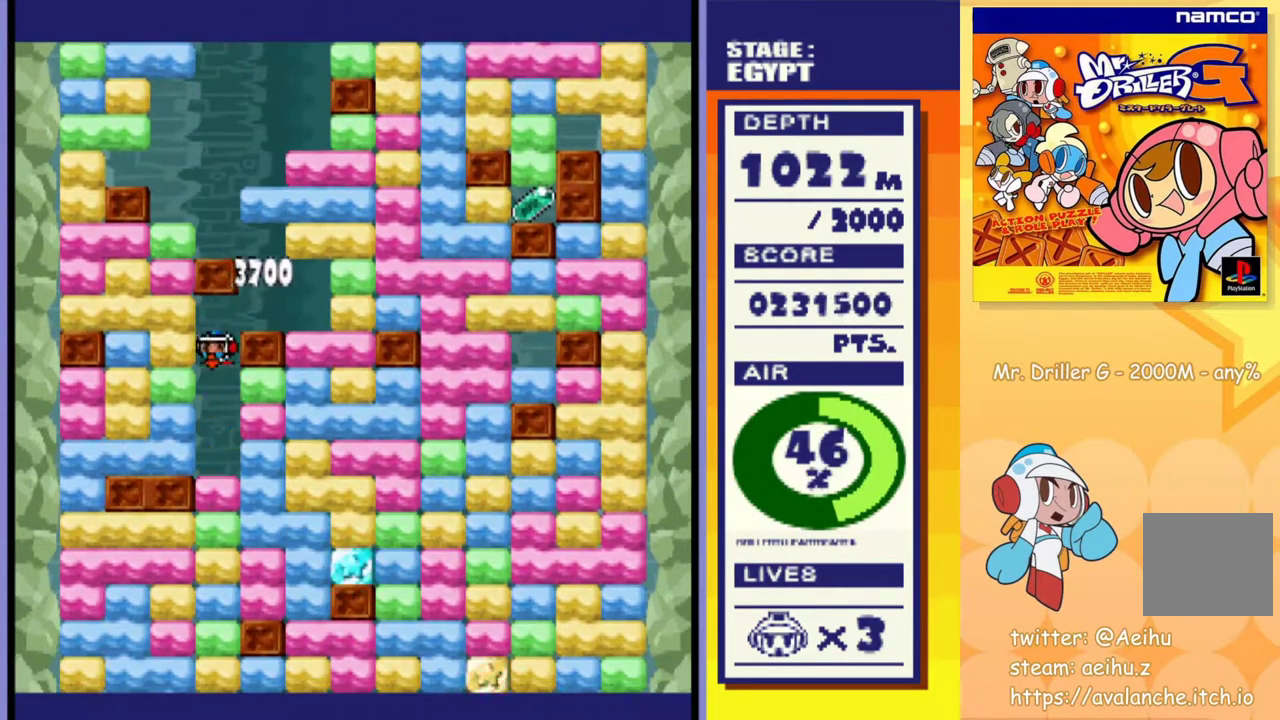
{"buttons": ["CROSS", "SQUARE", "DPAD_DOWN"], "events": [[17, "CROSS", "down"], [33, "SQUARE", "down"], [100, "SQUARE", "up"], [117, "CROSS", "up"], [183, "CROSS", "down"], [200, "SQUARE", "down"], [233, "SQUARE", "up"], [250, "CROSS", "up"], [333, "CROSS", "down"], [350, "SQUARE", "down"], [383, "SQUARE", "up"], [400, "CROSS", "up"], [467, "CROSS", "down"], [500, "SQUARE", "down"]]}
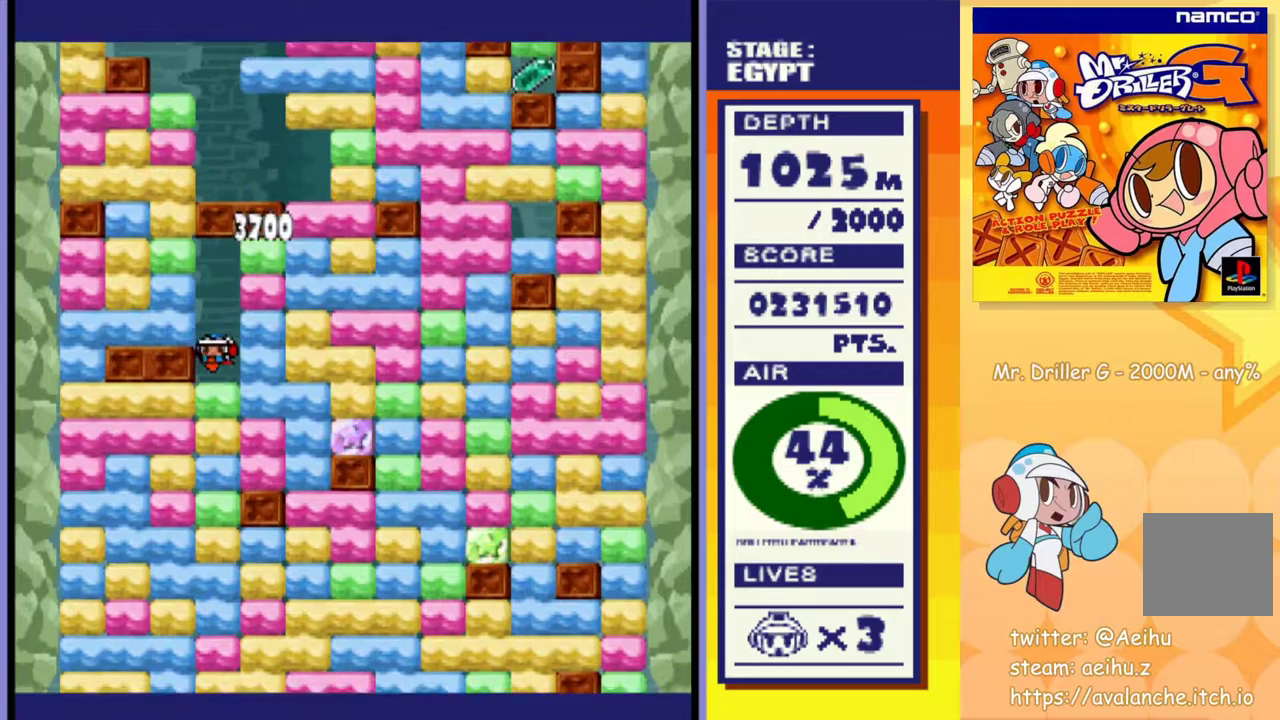
{"buttons": ["DPAD_DOWN"], "events": [[33, "SQUARE", "up"], [50, "CROSS", "up"], [117, "CROSS", "down"], [133, "SQUARE", "down"], [183, "CROSS", "up"], [183, "SQUARE", "up"], [267, "CROSS", "down"], [283, "DPAD_RIGHT", "down"], [283, "SQUARE", "down"], [317, "DPAD_RIGHT", "up"], [317, "SQUARE", "up"], [333, "CROSS", "up"], [400, "CROSS", "down"], [417, "DPAD_RIGHT", "down"], [417, "SQUARE", "down"], [467, "DPAD_RIGHT", "up"], [467, "SQUARE", "up"], [483, "CROSS", "up"]]}
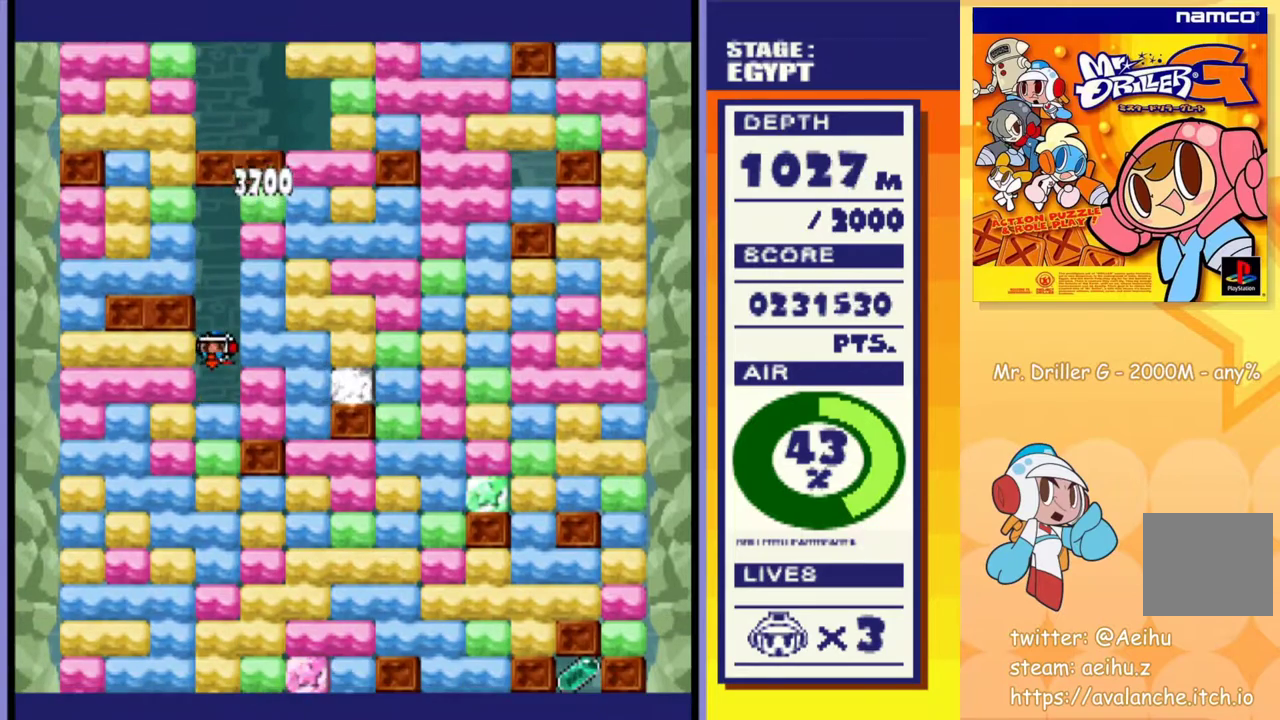
{"buttons": ["CROSS", "DPAD_DOWN", "DPAD_RIGHT"], "events": [[50, "CROSS", "down"], [67, "DPAD_RIGHT", "down"], [67, "SQUARE", "down"], [117, "CROSS", "up"], [117, "SQUARE", "up"], [133, "DPAD_RIGHT", "up"], [183, "DPAD_RIGHT", "down"], [200, "CROSS", "down"], [217, "SQUARE", "down"], [267, "SQUARE", "up"], [283, "CROSS", "up"], [367, "CROSS", "down"], [367, "SQUARE", "down"], [417, "SQUARE", "up"], [433, "CROSS", "up"], [500, "CROSS", "down"]]}
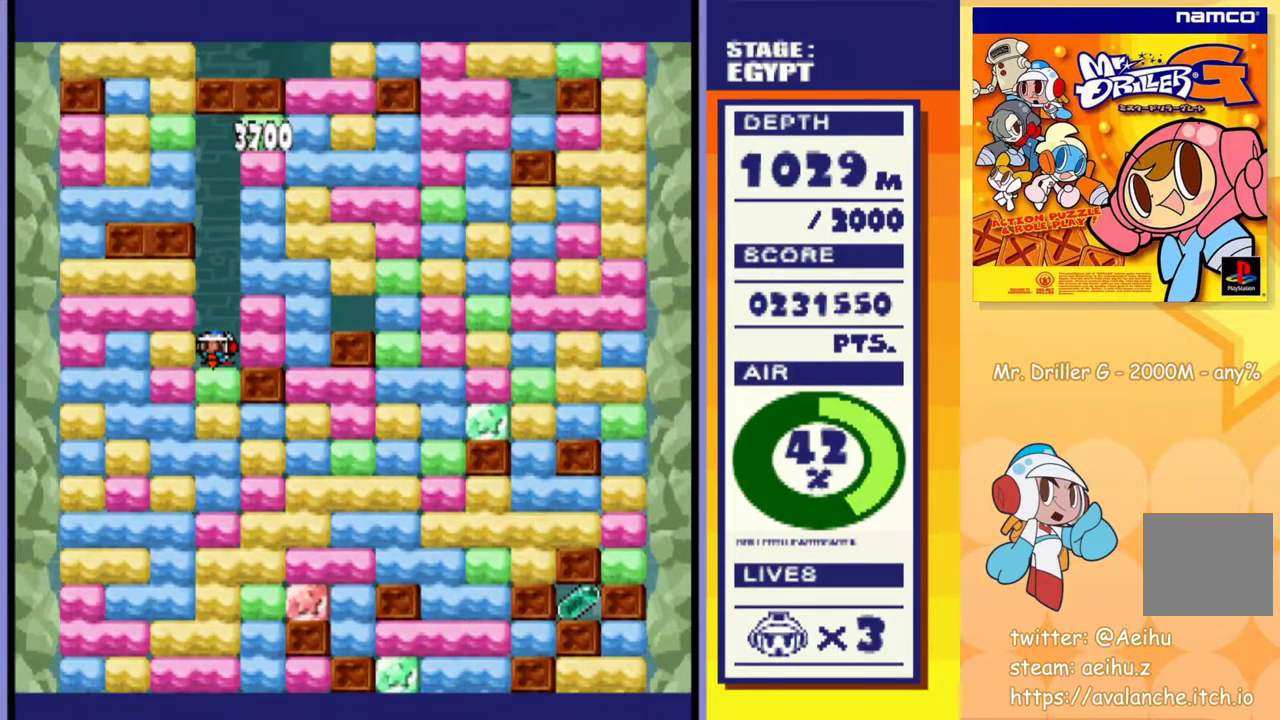
{"buttons": ["CROSS", "SQUARE", "DPAD_DOWN", "DPAD_RIGHT"], "events": [[17, "SQUARE", "down"], [100, "CROSS", "up"], [100, "SQUARE", "up"], [167, "CROSS", "down"], [167, "SQUARE", "down"], [250, "SQUARE", "up"], [267, "CROSS", "up"], [333, "CROSS", "down"], [333, "SQUARE", "down"], [400, "SQUARE", "up"], [417, "CROSS", "up"], [483, "CROSS", "down"], [483, "SQUARE", "down"]]}
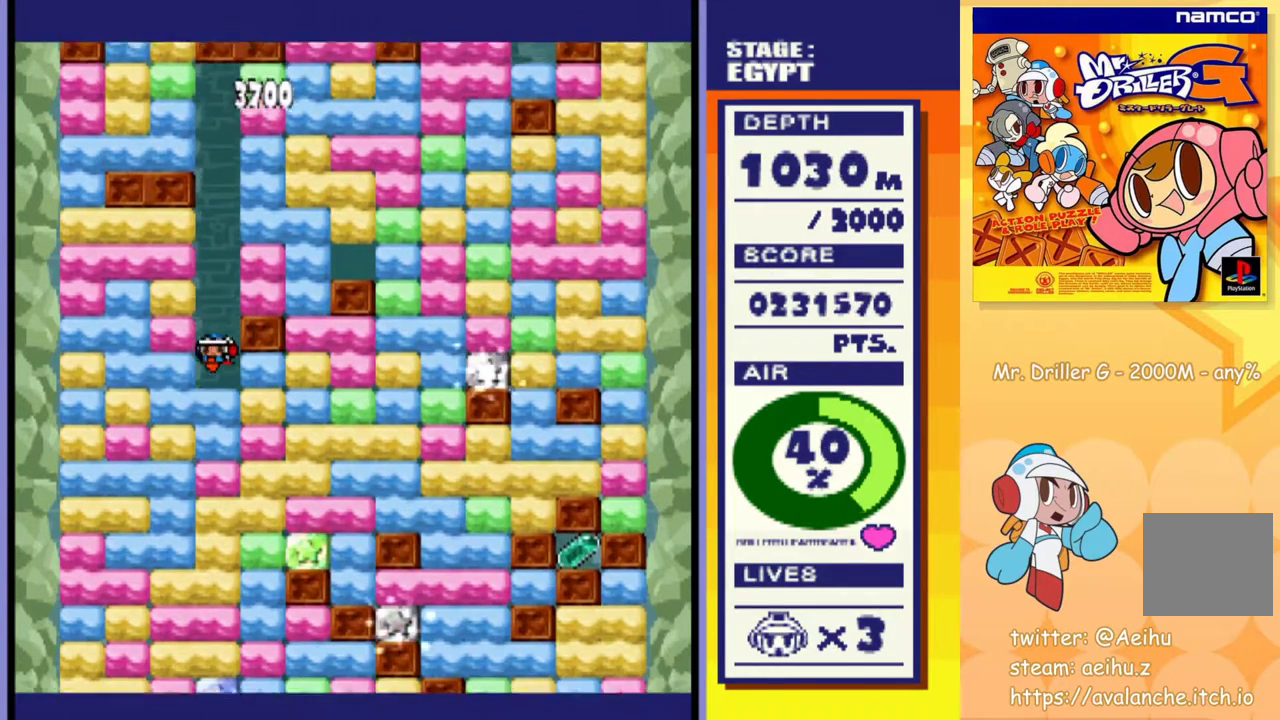
{"buttons": ["DPAD_DOWN", "DPAD_RIGHT"], "events": [[33, "SQUARE", "up"], [50, "CROSS", "up"], [117, "CROSS", "down"], [117, "SQUARE", "down"], [167, "SQUARE", "up"], [183, "CROSS", "up"], [267, "CROSS", "down"], [317, "CROSS", "up"], [383, "CROSS", "down"], [433, "CROSS", "up"]]}
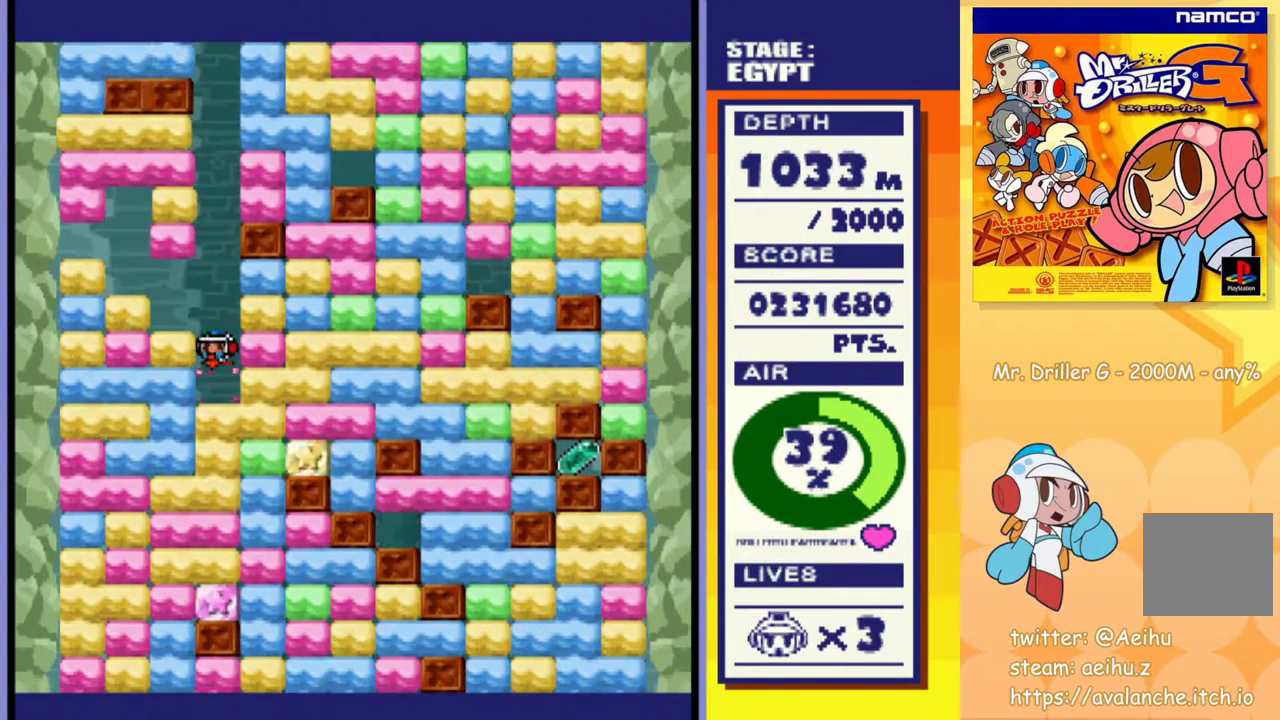
{"buttons": ["CROSS", "SQUARE", "DPAD_DOWN", "DPAD_RIGHT"], "events": [[17, "CROSS", "down"], [33, "SQUARE", "down"], [83, "CROSS", "up"], [83, "SQUARE", "up"], [167, "CROSS", "down"], [167, "SQUARE", "down"], [233, "CROSS", "up"], [233, "SQUARE", "up"], [300, "CROSS", "down"], [317, "SQUARE", "down"], [383, "SQUARE", "up"], [400, "CROSS", "up"], [467, "CROSS", "down"], [467, "SQUARE", "down"]]}
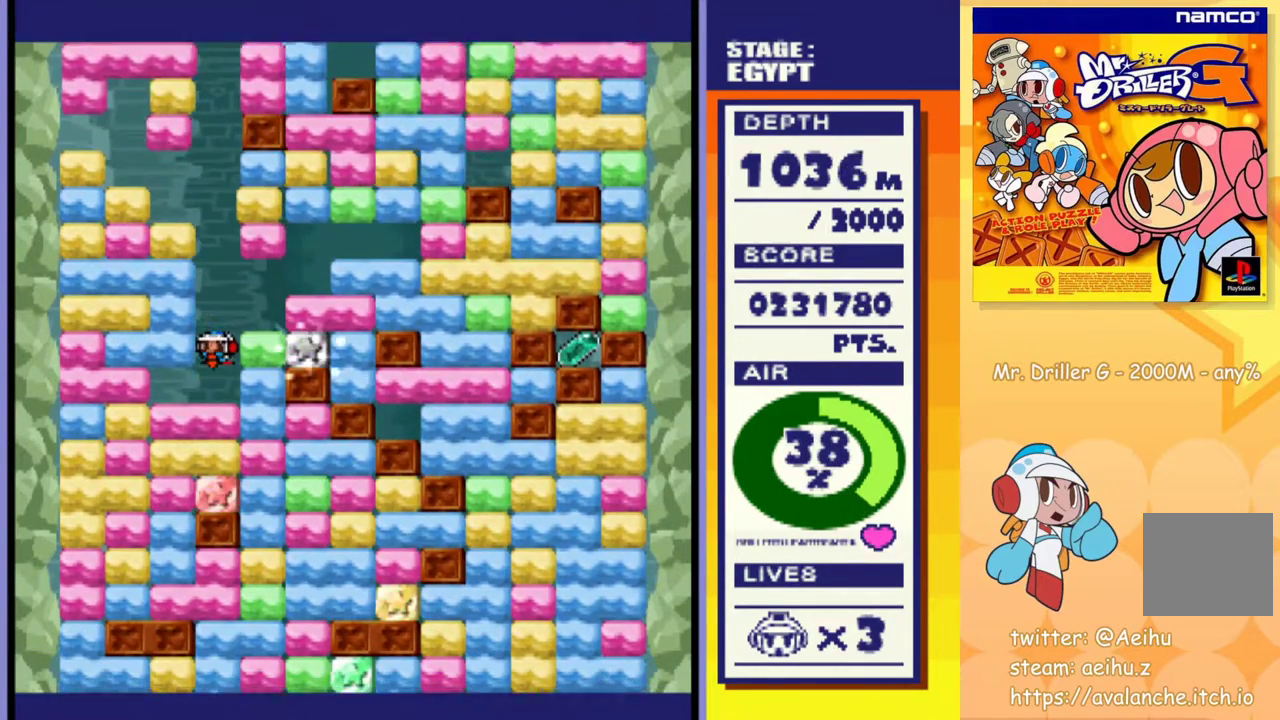
{"buttons": ["CROSS", "SQUARE", "DPAD_RIGHT"], "events": [[50, "CROSS", "up"], [50, "SQUARE", "up"], [183, "CROSS", "down"], [183, "SQUARE", "down"], [250, "CROSS", "up"], [250, "SQUARE", "up"], [267, "DPAD_RIGHT", "up"], [383, "DPAD_DOWN", "up"], [383, "DPAD_RIGHT", "down"], [483, "CROSS", "down"], [483, "SQUARE", "down"]]}
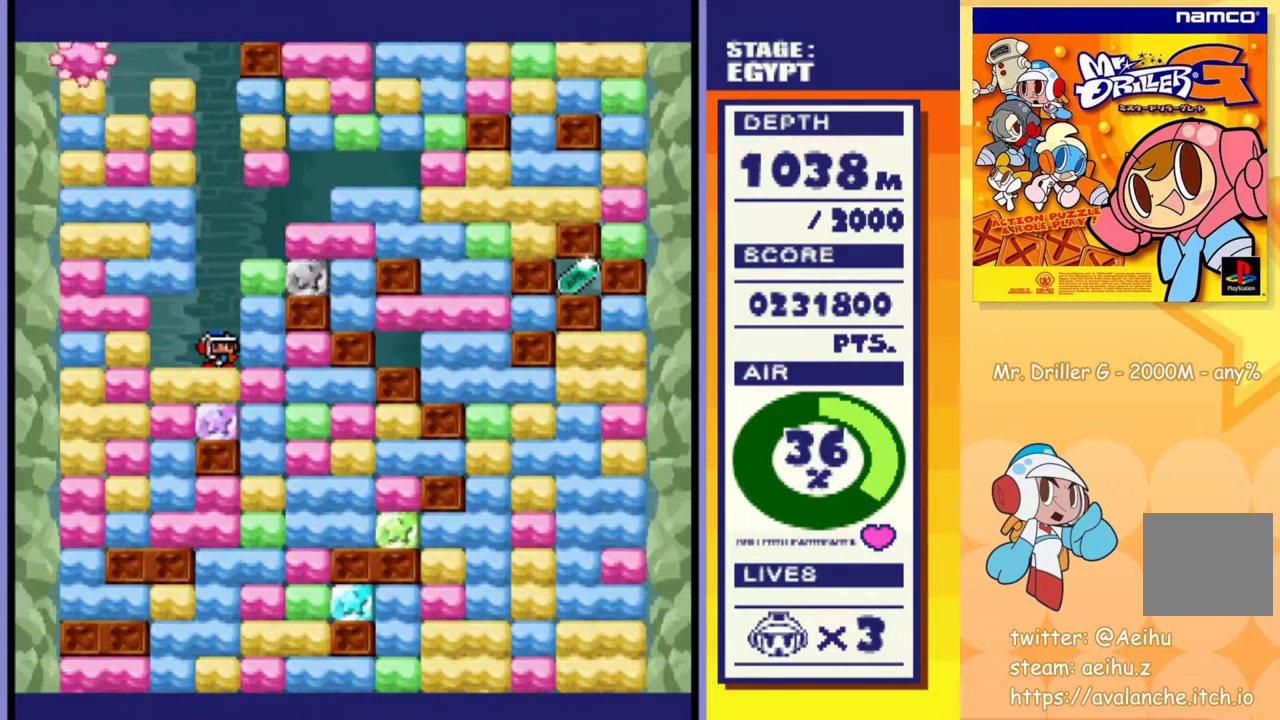
{"buttons": ["DPAD_DOWN"], "events": [[67, "CROSS", "up"], [67, "SQUARE", "up"], [250, "DPAD_DOWN", "down"], [283, "DPAD_RIGHT", "up"], [300, "CROSS", "down"], [300, "SQUARE", "down"], [400, "CROSS", "up"], [400, "SQUARE", "up"]]}
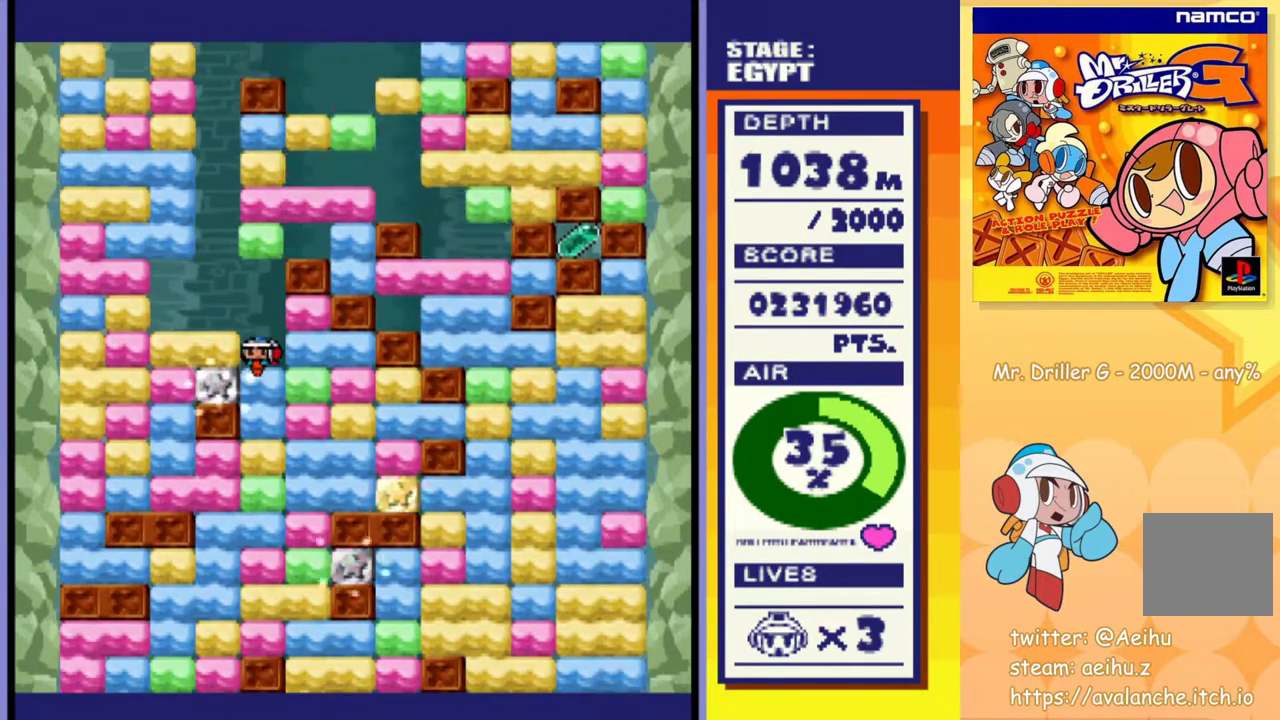
{"buttons": ["CROSS", "SQUARE", "DPAD_DOWN"], "events": [[17, "CROSS", "down"], [17, "SQUARE", "down"], [100, "CROSS", "up"], [100, "SQUARE", "up"], [167, "CROSS", "down"], [167, "SQUARE", "down"], [233, "CROSS", "up"], [233, "SQUARE", "up"], [300, "CROSS", "down"], [317, "SQUARE", "down"], [367, "SQUARE", "up"], [383, "CROSS", "up"], [450, "CROSS", "down"], [467, "SQUARE", "down"]]}
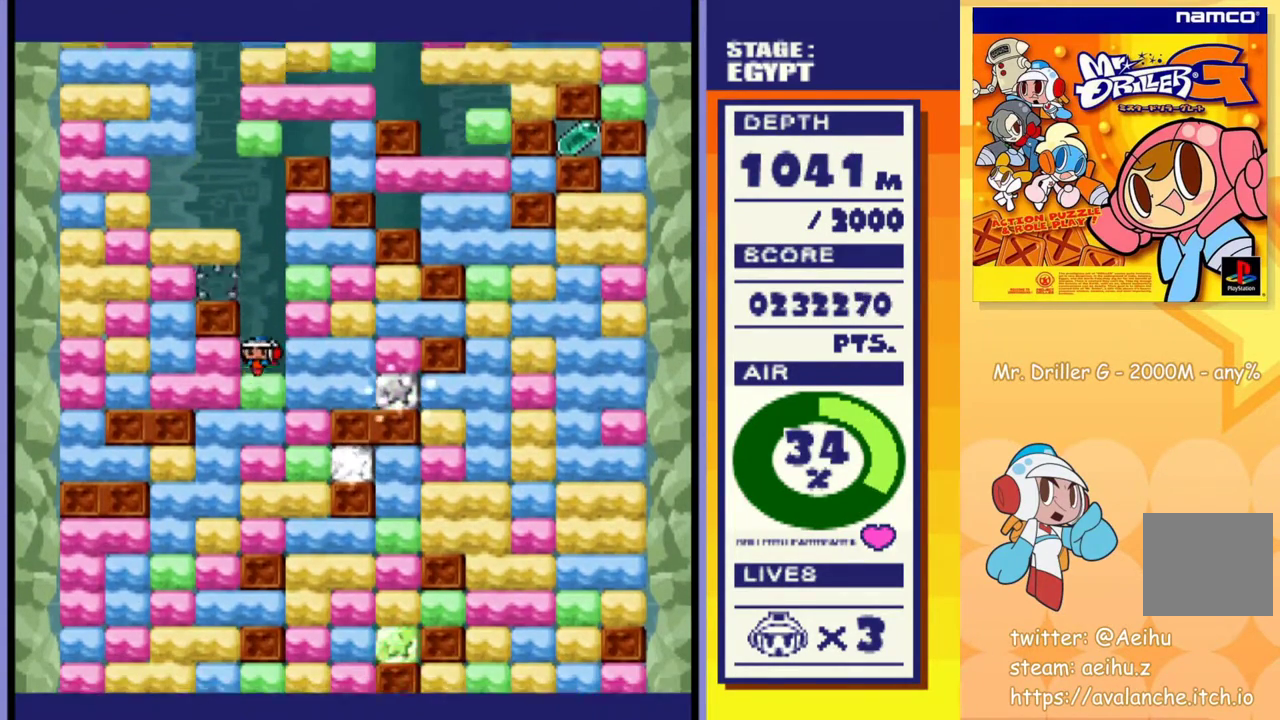
{"buttons": ["DPAD_DOWN"], "events": [[17, "CROSS", "up"], [17, "SQUARE", "up"], [100, "CROSS", "down"], [117, "SQUARE", "down"], [167, "SQUARE", "up"], [183, "CROSS", "up"], [250, "CROSS", "down"], [250, "SQUARE", "down"], [333, "CROSS", "up"], [333, "SQUARE", "up"], [417, "CROSS", "down"], [417, "SQUARE", "down"], [483, "SQUARE", "up"], [500, "CROSS", "up"]]}
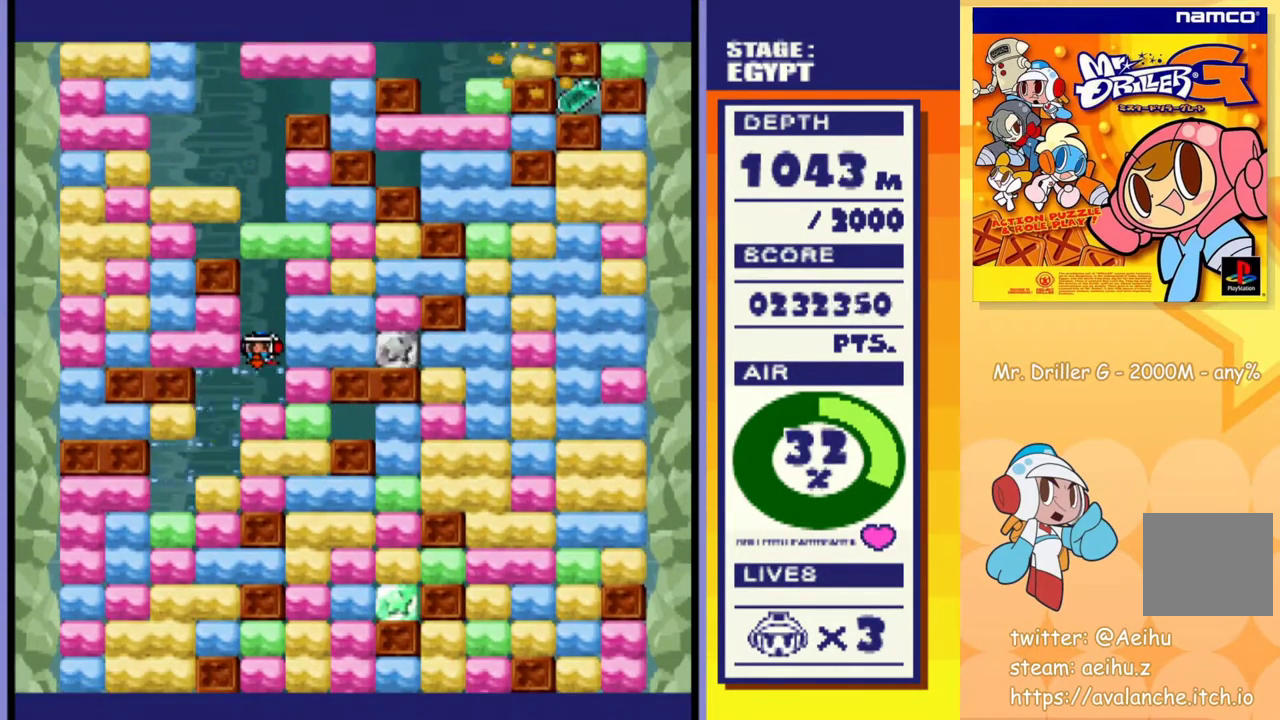
{"buttons": ["DPAD_DOWN"], "events": [[67, "CROSS", "down"], [67, "SQUARE", "down"], [133, "SQUARE", "up"], [150, "CROSS", "up"], [217, "CROSS", "down"], [233, "SQUARE", "down"], [300, "CROSS", "up"], [300, "SQUARE", "up"], [367, "CROSS", "down"], [383, "SQUARE", "down"], [450, "CROSS", "up"], [450, "SQUARE", "up"]]}
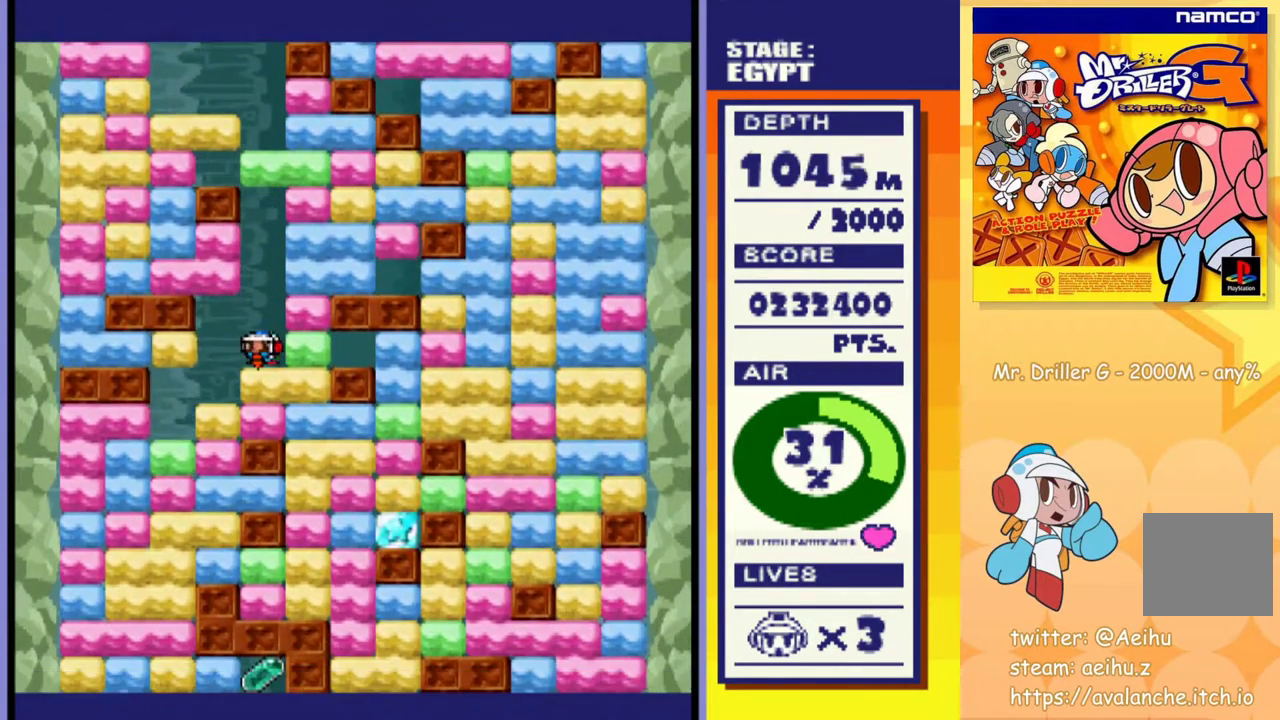
{"buttons": ["DPAD_DOWN"], "events": [[33, "CROSS", "down"], [33, "SQUARE", "down"], [133, "CROSS", "up"], [133, "SQUARE", "up"], [350, "CROSS", "down"], [350, "SQUARE", "down"], [383, "DPAD_RIGHT", "down"], [433, "DPAD_RIGHT", "up"], [467, "CROSS", "up"], [467, "SQUARE", "up"]]}
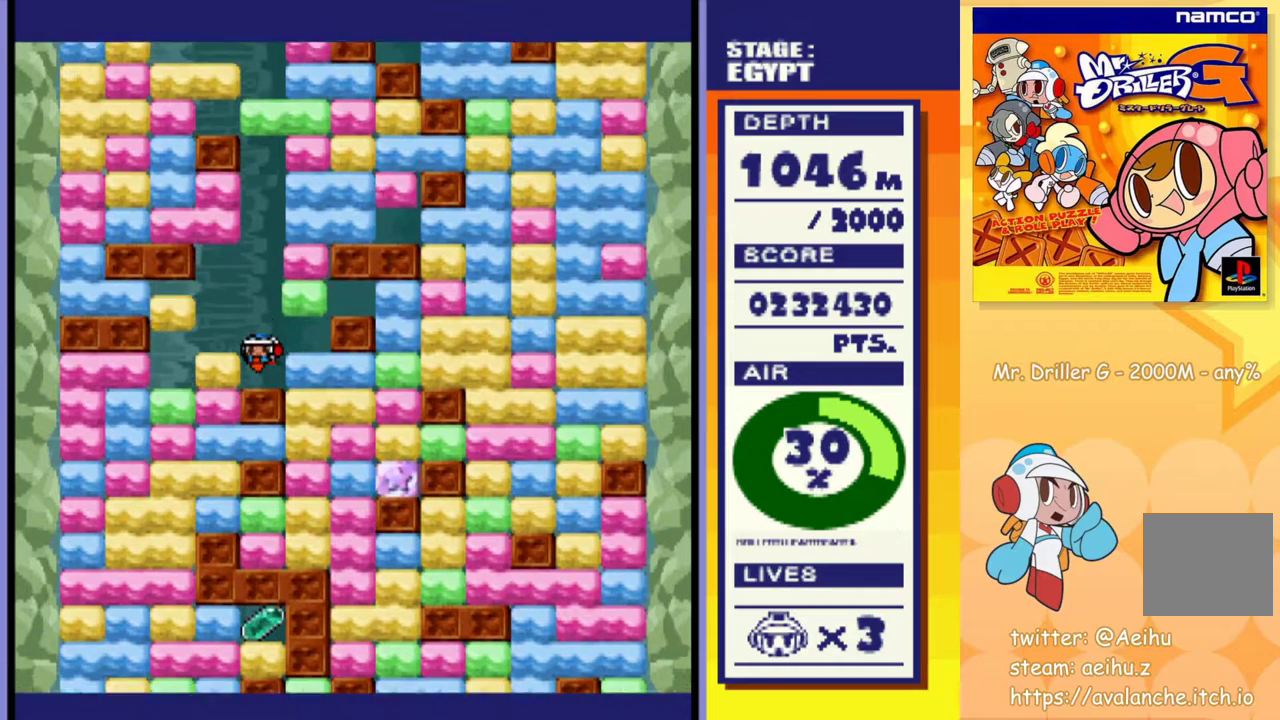
{"buttons": [], "events": [[283, "DPAD_DOWN", "up"]]}
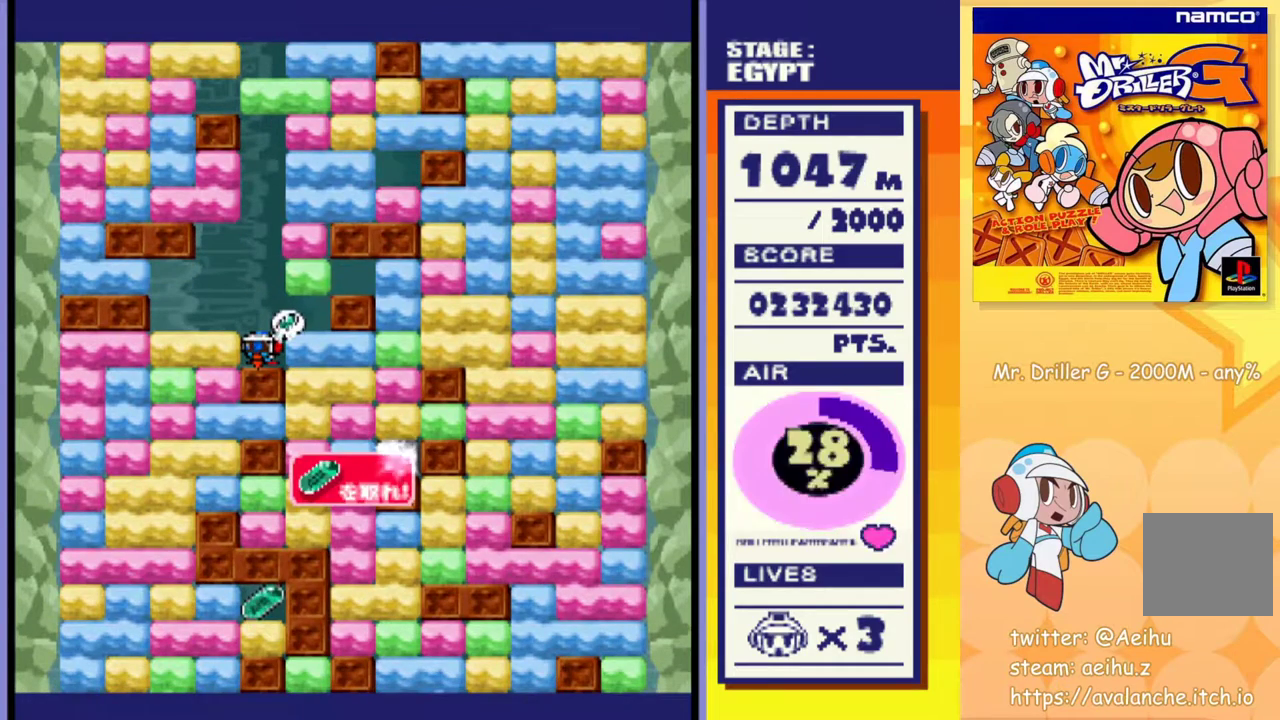
{"buttons": ["CROSS", "SQUARE", "DPAD_LEFT"], "events": [[417, "DPAD_LEFT", "down"], [433, "CROSS", "down"], [450, "SQUARE", "down"]]}
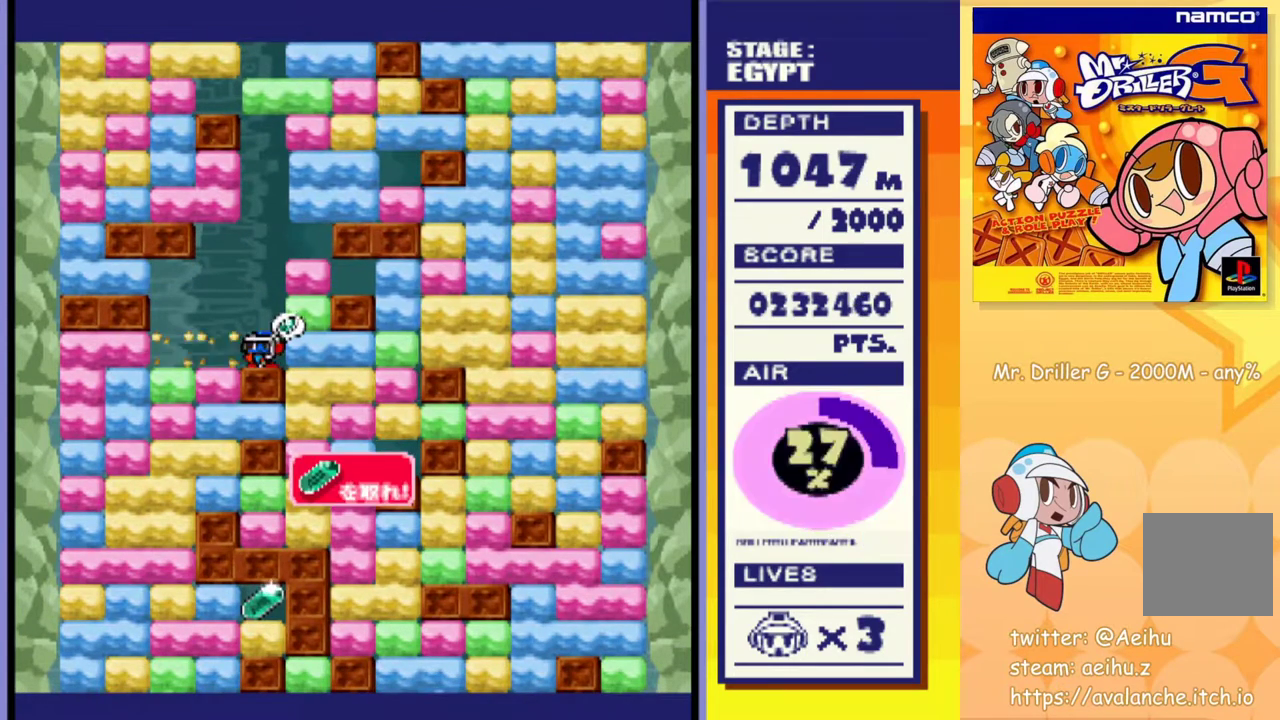
{"buttons": ["DPAD_DOWN"], "events": [[50, "CROSS", "up"], [50, "SQUARE", "up"], [167, "DPAD_DOWN", "down"], [217, "DPAD_LEFT", "up"], [250, "CROSS", "down"], [250, "SQUARE", "down"], [350, "CROSS", "up"], [350, "SQUARE", "up"]]}
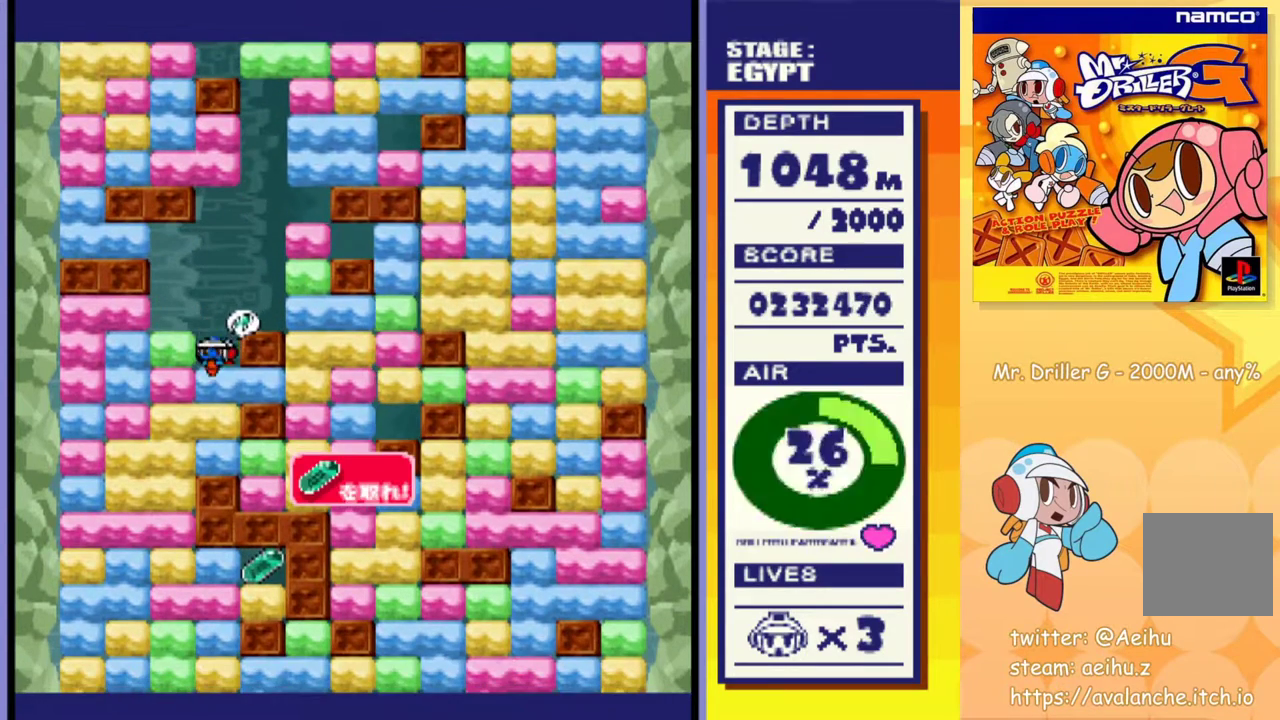
{"buttons": ["DPAD_DOWN"], "events": [[17, "CROSS", "down"], [17, "SQUARE", "down"], [133, "CROSS", "up"], [133, "SQUARE", "up"], [300, "CROSS", "down"], [317, "SQUARE", "down"], [433, "CROSS", "up"], [433, "SQUARE", "up"]]}
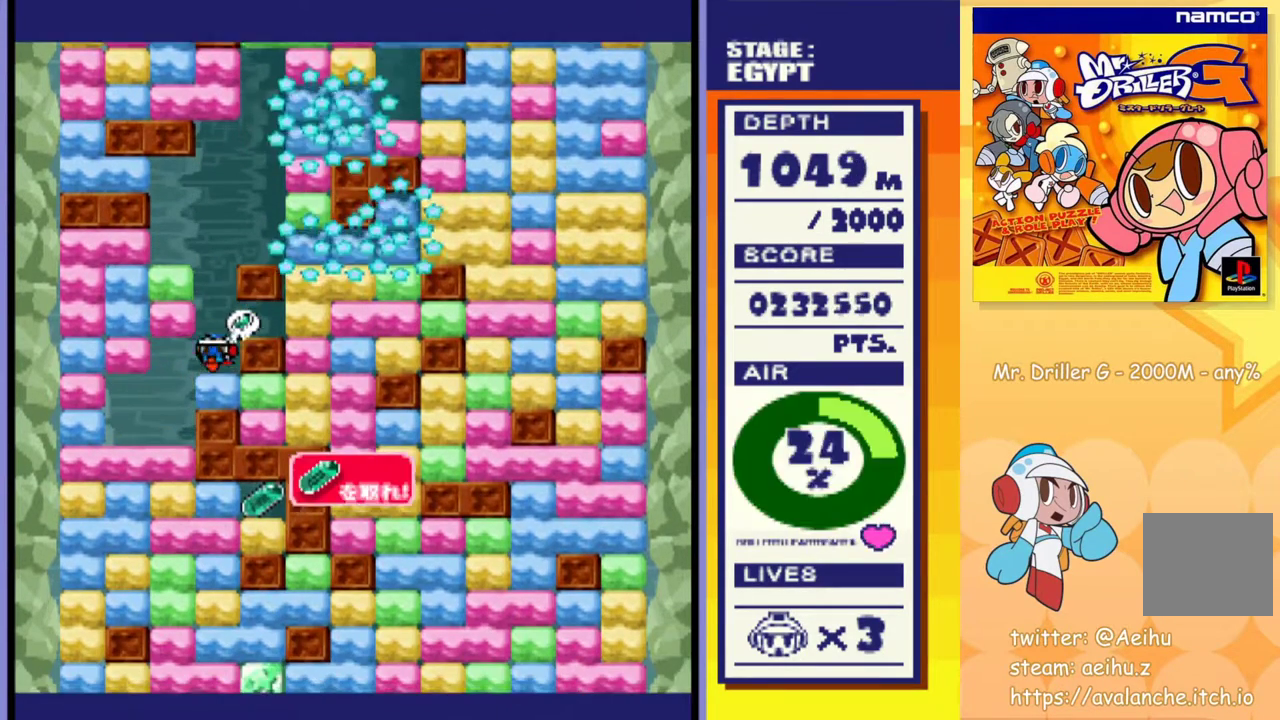
{"buttons": ["DPAD_RIGHT"], "events": [[100, "CROSS", "down"], [100, "SQUARE", "down"], [183, "DPAD_RIGHT", "down"], [200, "CROSS", "up"], [200, "SQUARE", "up"], [233, "DPAD_DOWN", "up"], [383, "CROSS", "down"], [383, "SQUARE", "down"], [500, "CROSS", "up"], [500, "SQUARE", "up"]]}
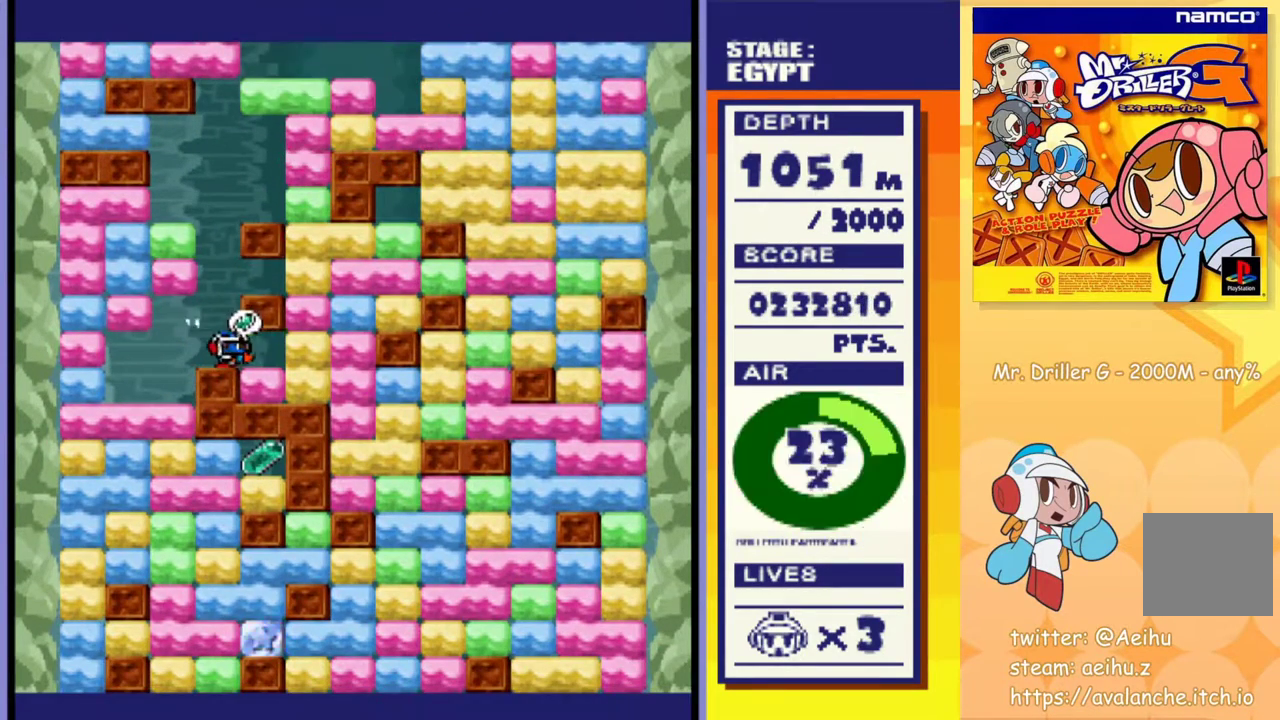
{"buttons": ["DPAD_LEFT"], "events": [[117, "DPAD_DOWN", "down"], [117, "DPAD_RIGHT", "up"], [183, "CROSS", "down"], [200, "SQUARE", "down"], [300, "CROSS", "up"], [300, "SQUARE", "up"], [333, "DPAD_DOWN", "up"], [367, "DPAD_LEFT", "down"]]}
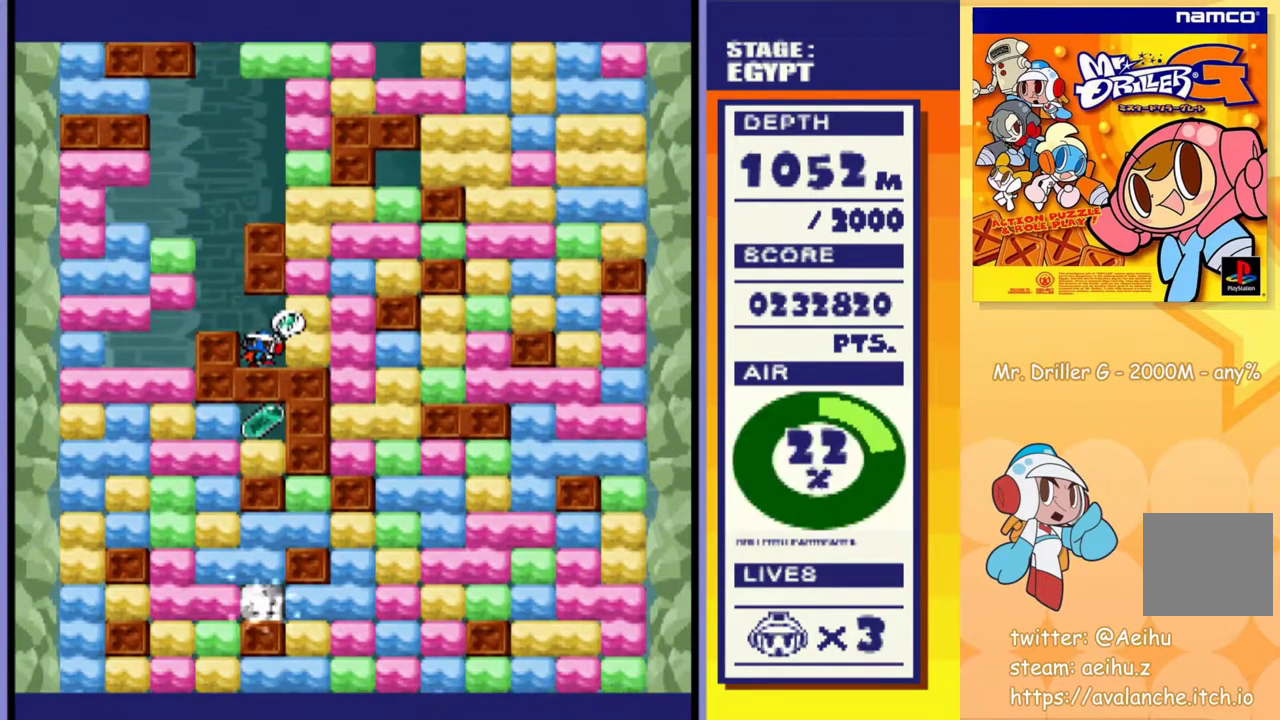
{"buttons": [], "events": [[317, "DPAD_LEFT", "up"]]}
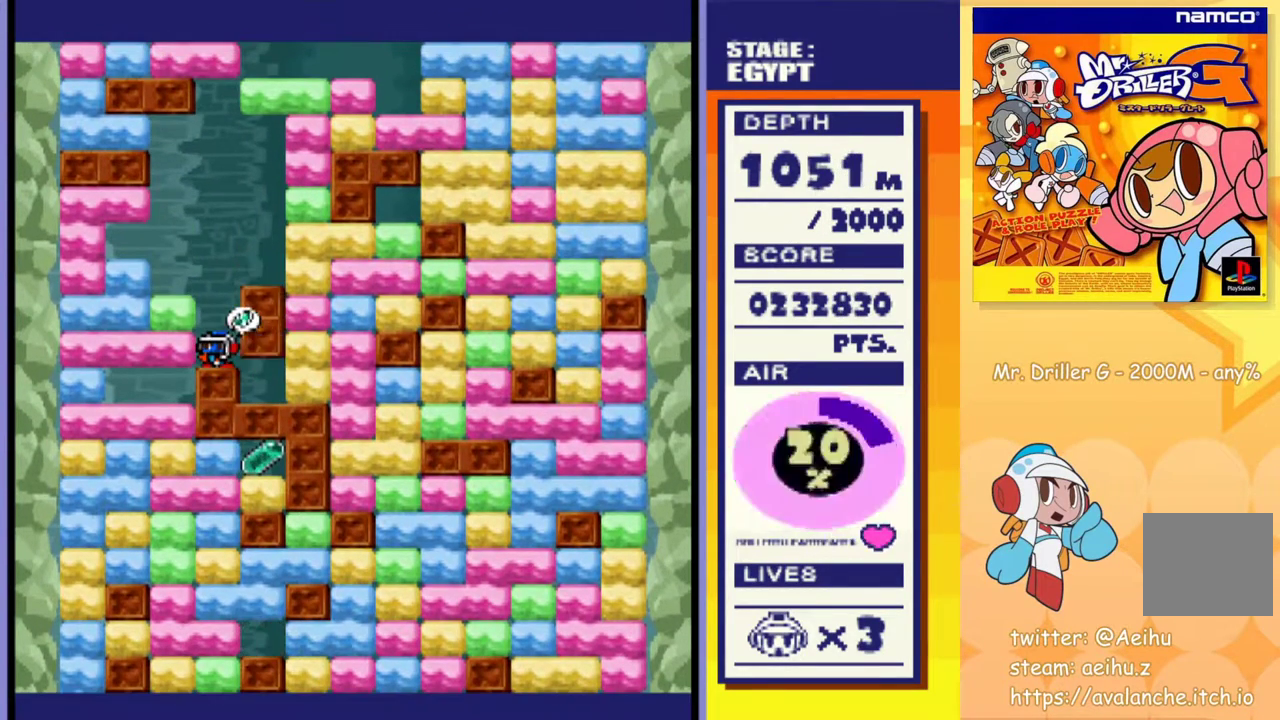
{"buttons": [], "events": []}
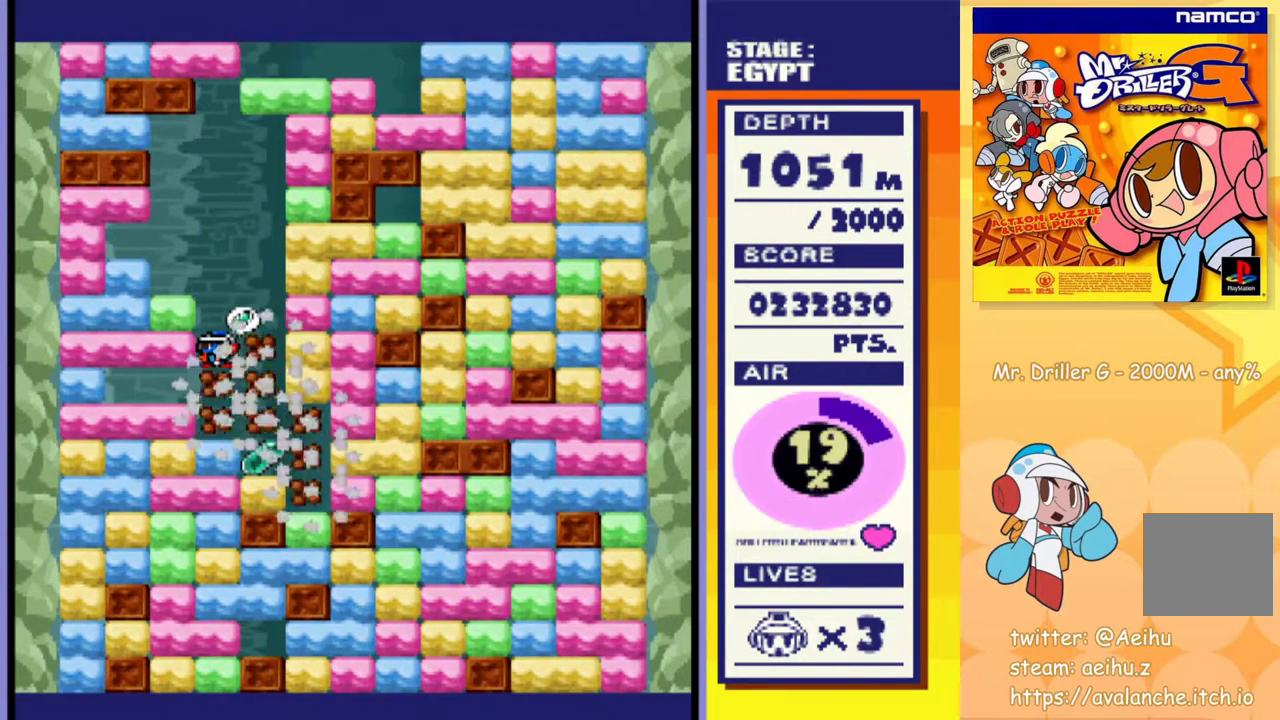
{"buttons": ["DPAD_RIGHT"], "events": [[317, "DPAD_RIGHT", "down"]]}